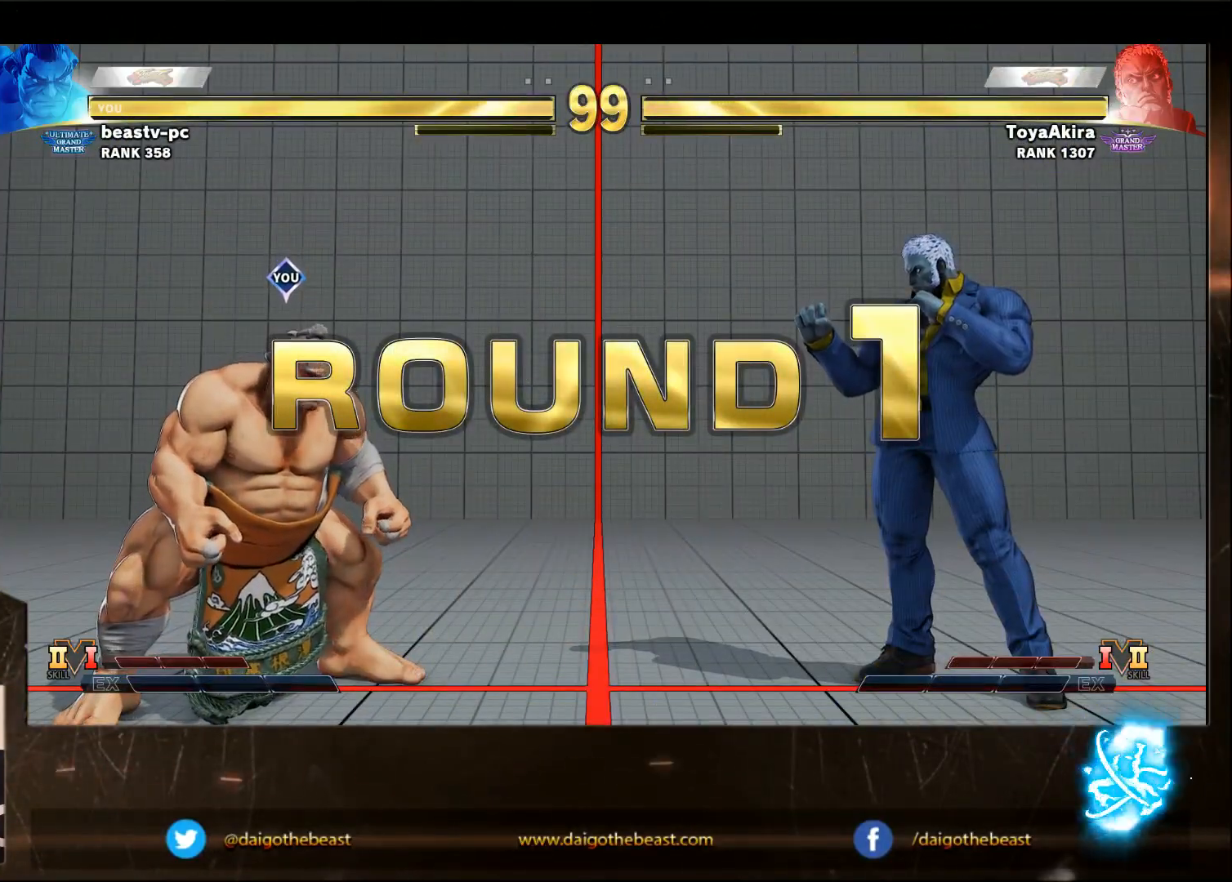
Gameplay with a controller (arcade stick); each line is a JSON object with the inputs held at the frame after it. "events" lists button and stick changes between this image and that frame as [ms after this image, input, new state], when the widget could be followed in between. Not read: L3 MP R3.
{"buttons": [], "left_stick": "down-left", "events": [[333, "left_stick", "down-left"]]}
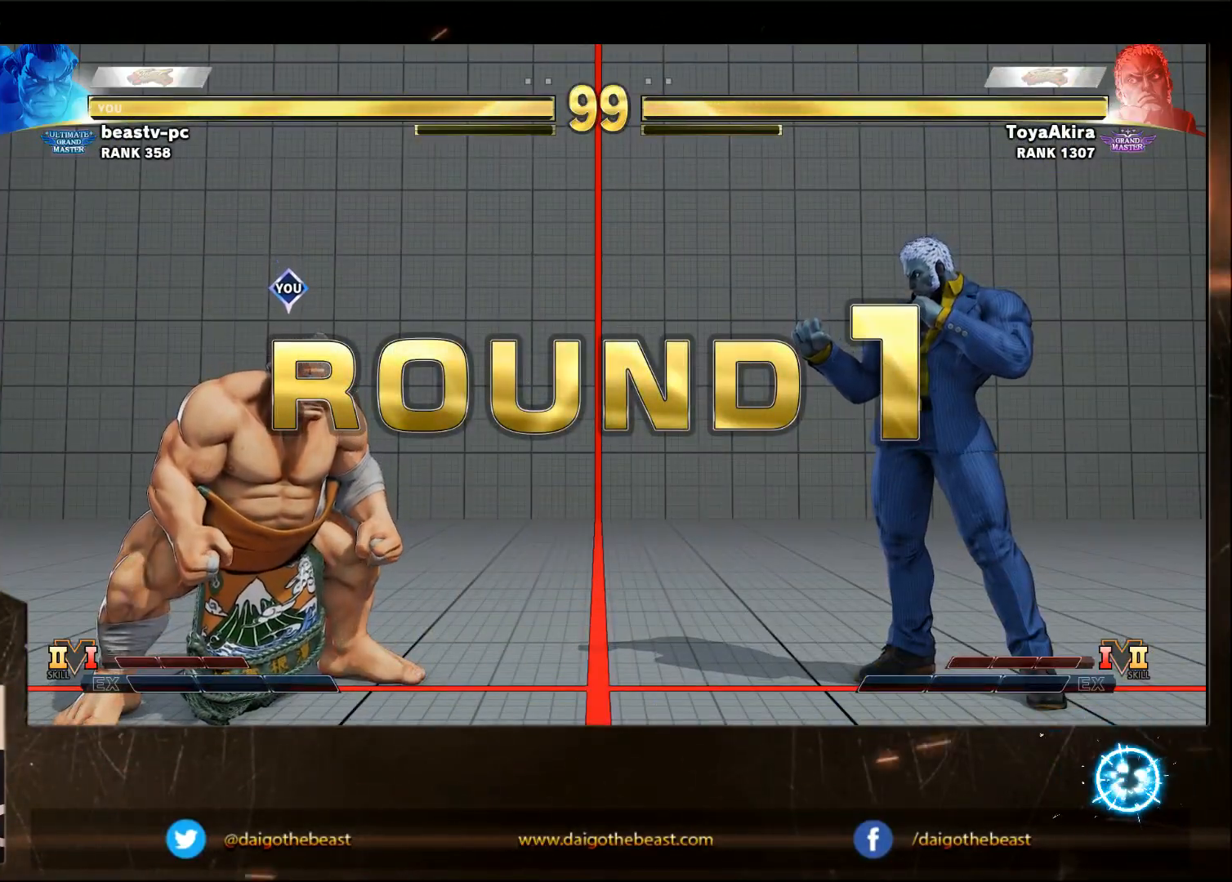
{"buttons": [], "left_stick": "down-left", "events": []}
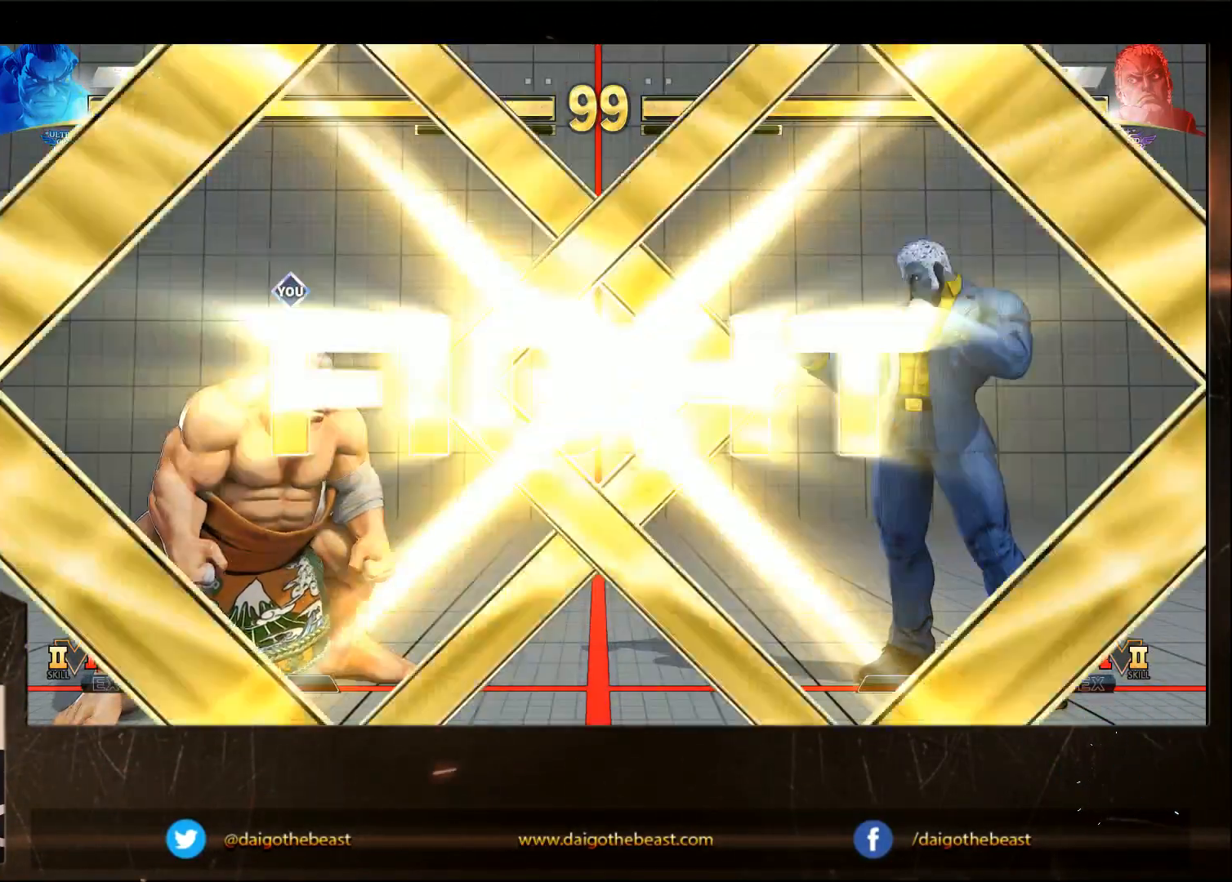
{"buttons": [], "left_stick": "down-left", "events": []}
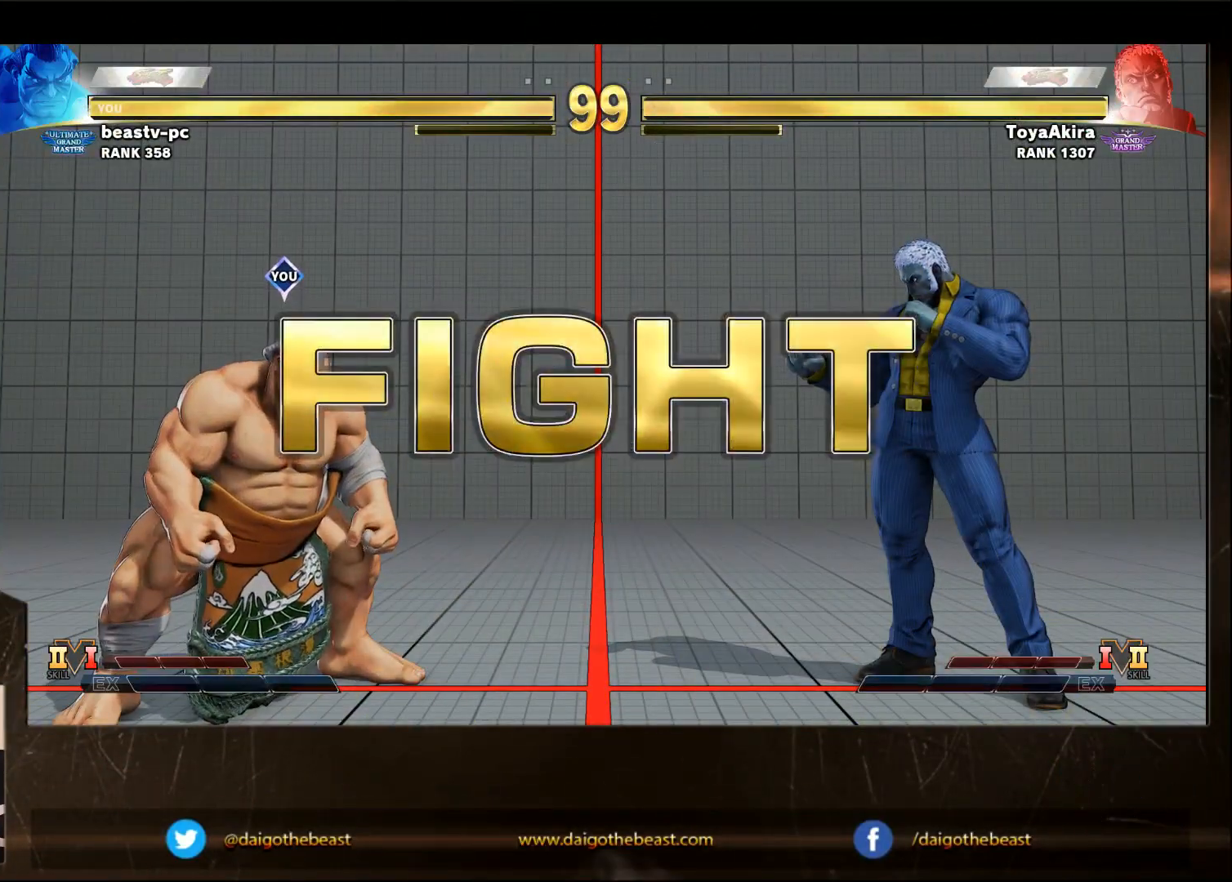
{"buttons": [], "left_stick": "down-left", "events": []}
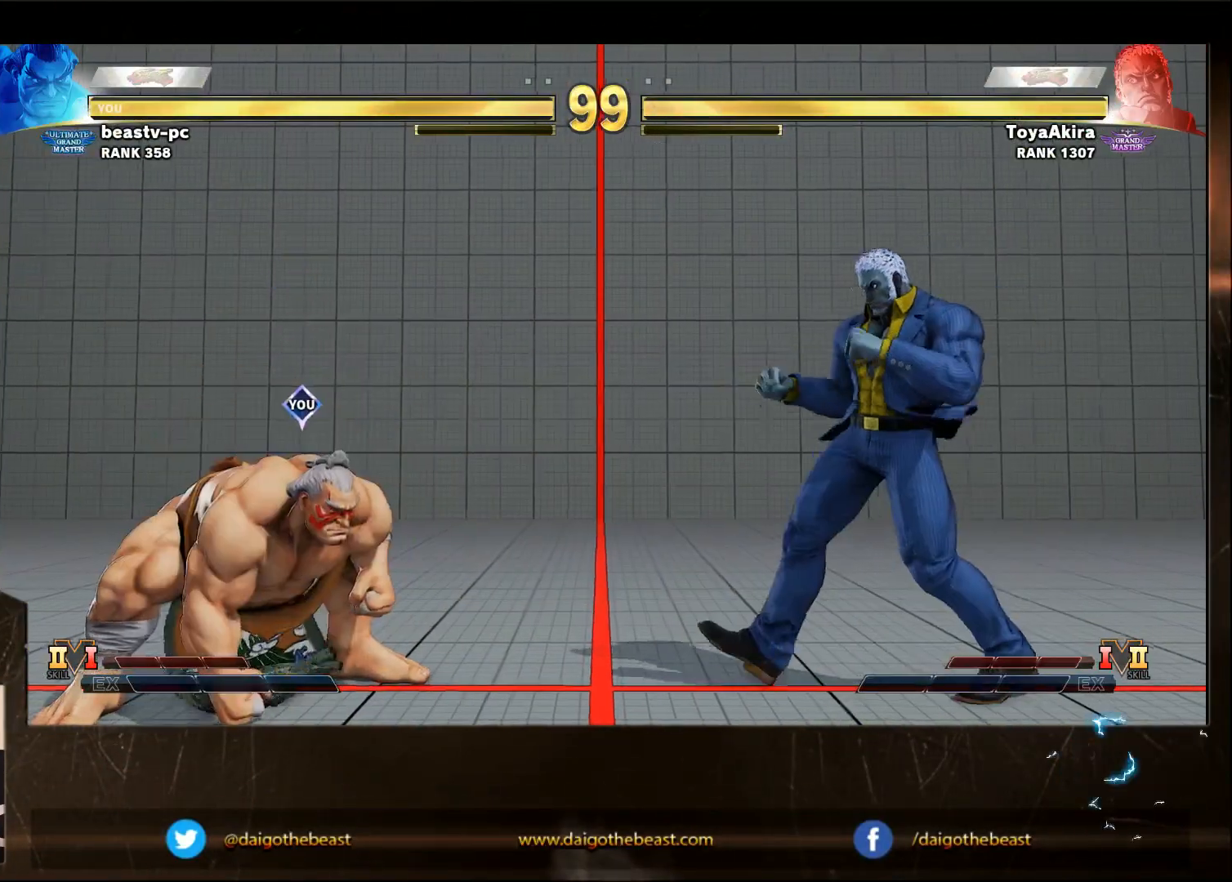
{"buttons": [], "left_stick": "right", "events": [[367, "left_stick", "right"]]}
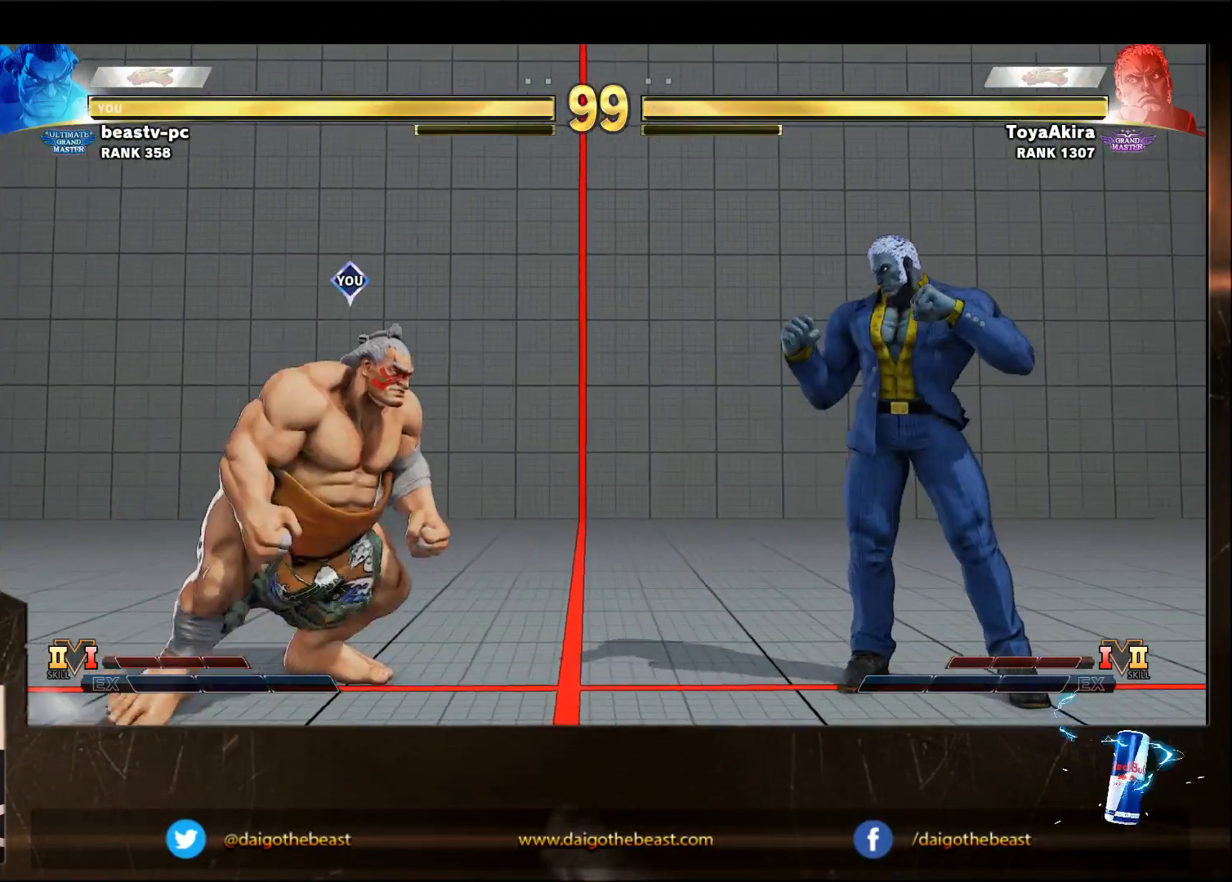
{"buttons": [], "left_stick": "down-left", "events": [[367, "left_stick", "down-left"]]}
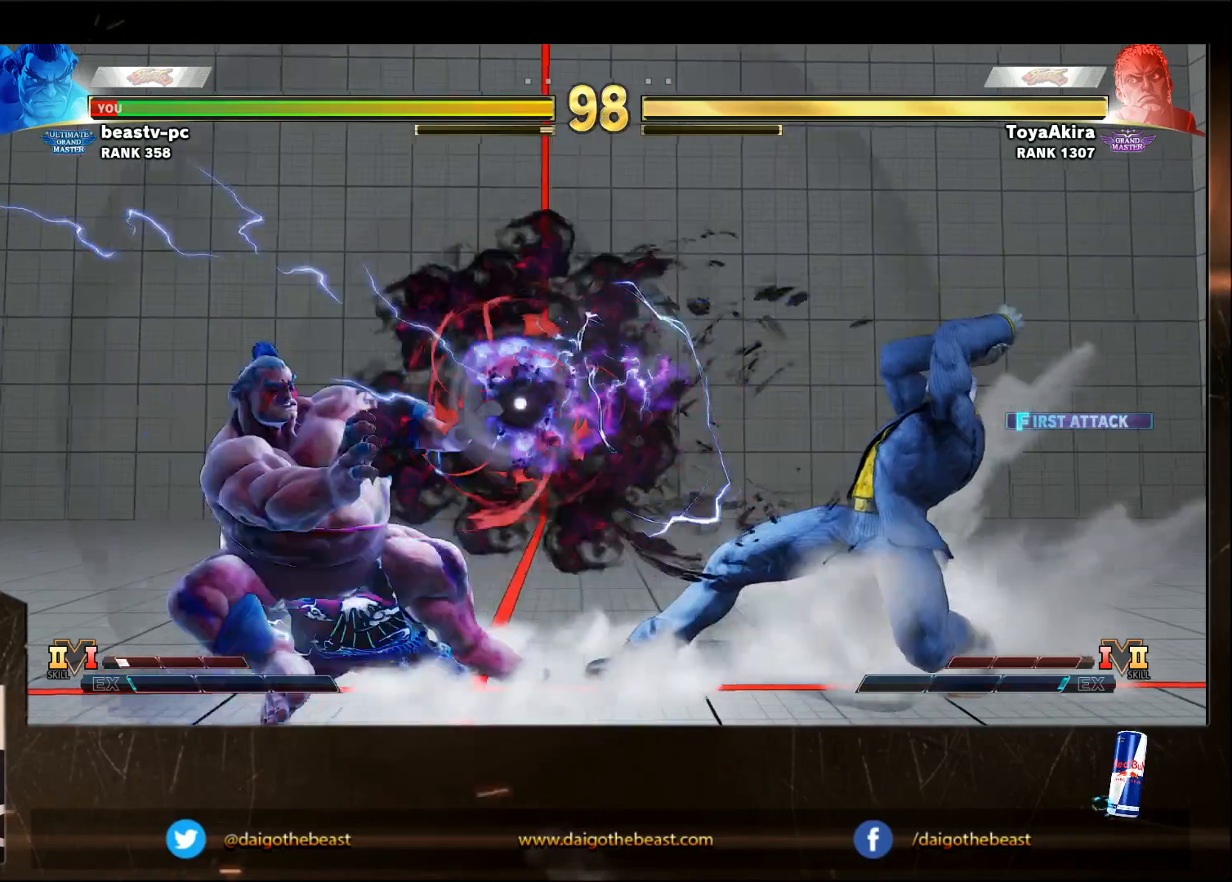
{"buttons": [], "left_stick": "down-left", "events": [[333, "left_stick", "left"], [417, "TRIANGLE", "down"], [483, "TRIANGLE", "up"], [483, "left_stick", "down-left"]]}
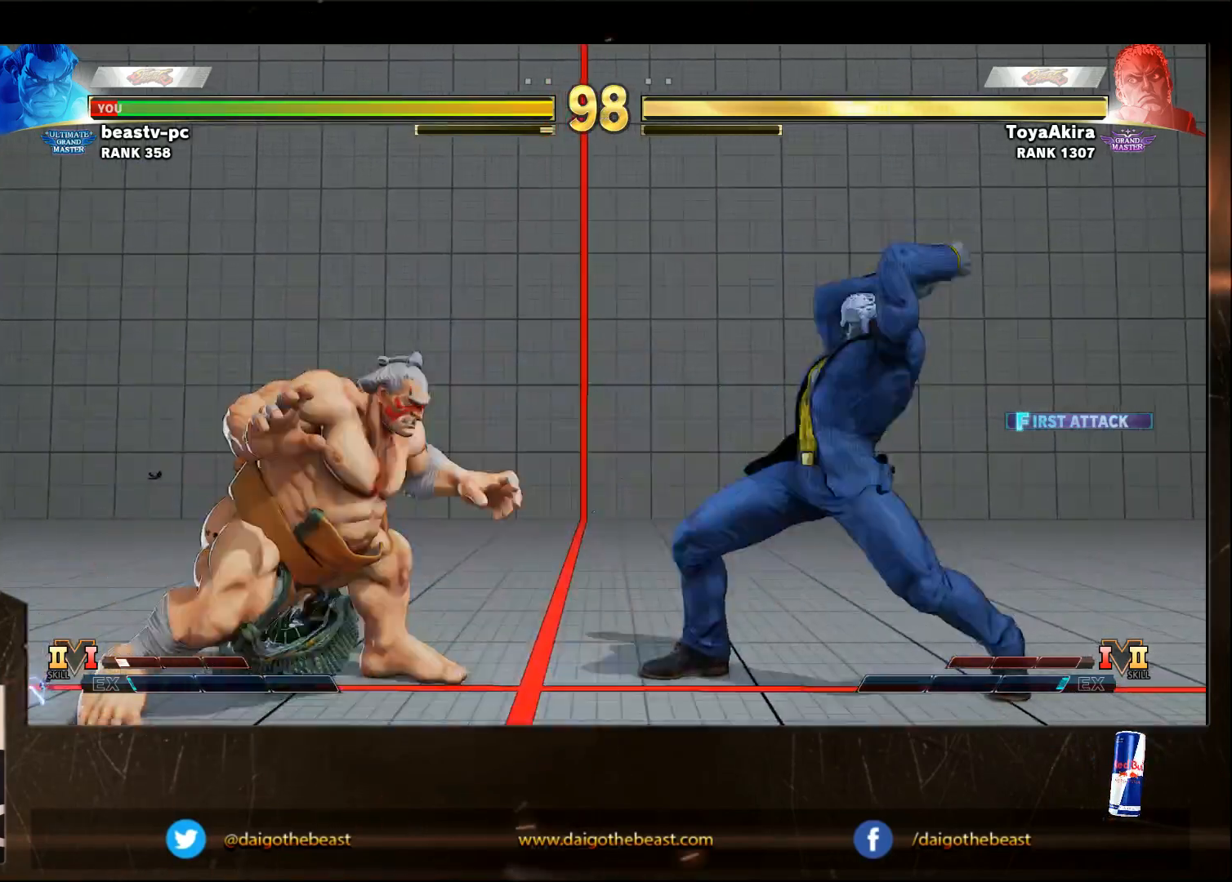
{"buttons": [], "left_stick": "down-left", "events": []}
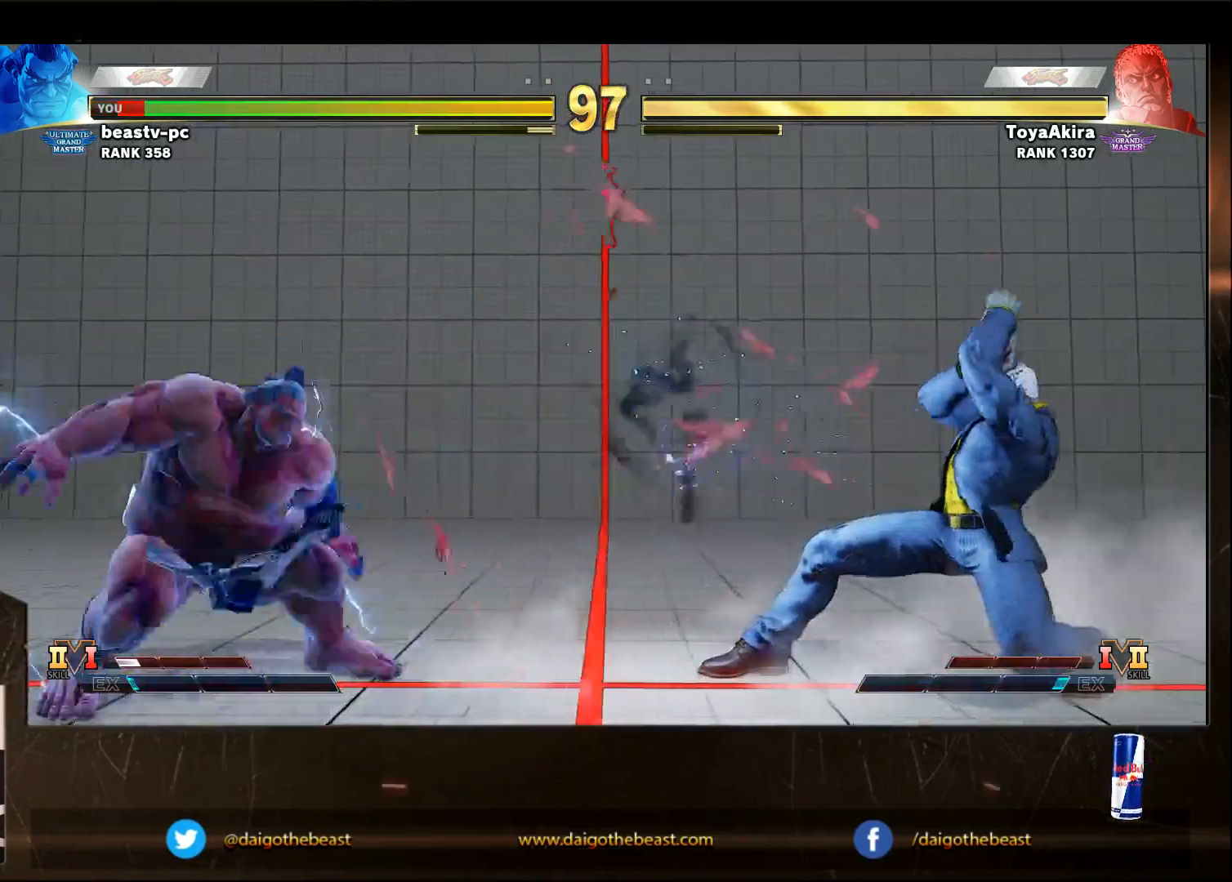
{"buttons": [], "left_stick": "left", "events": [[150, "left_stick", "left"]]}
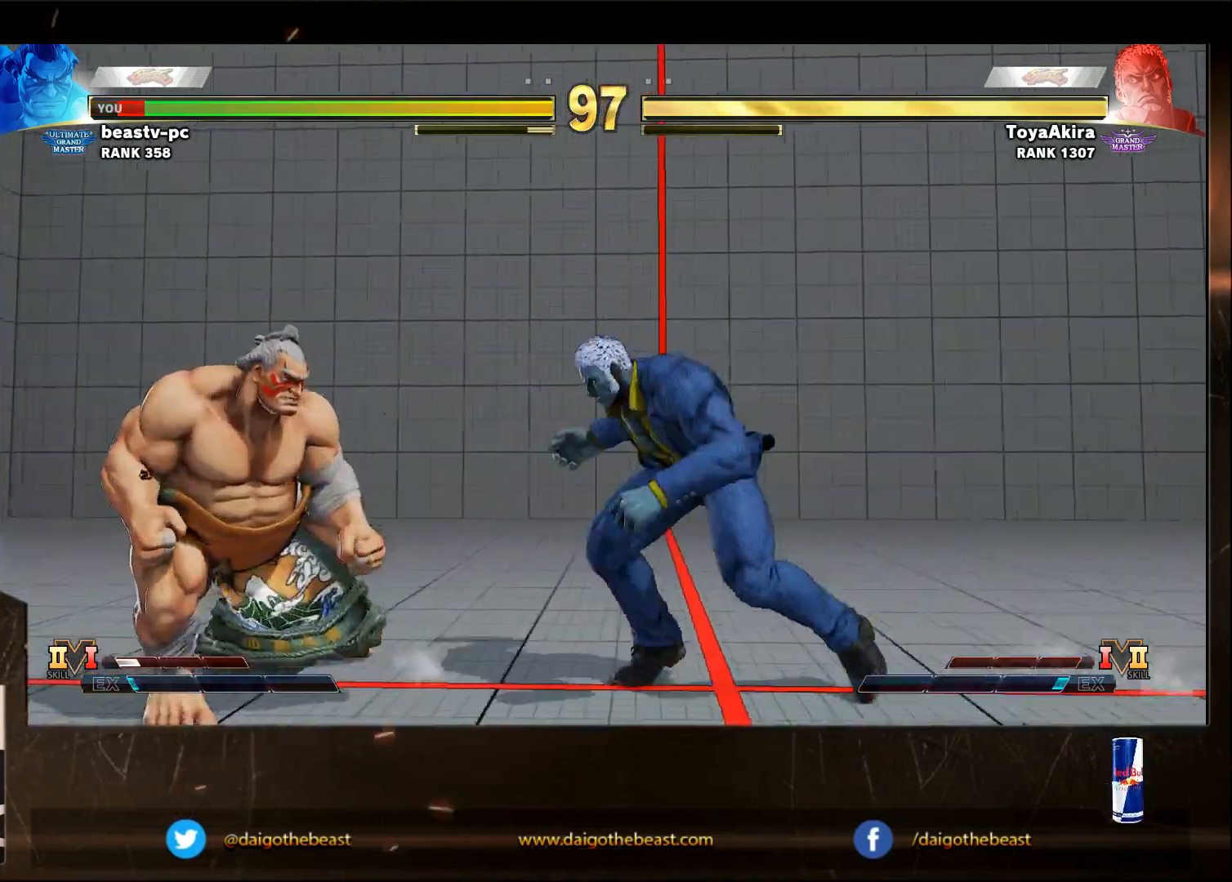
{"buttons": [], "left_stick": "down-left", "events": [[200, "left_stick", "right"], [250, "R2", "down"], [400, "R2", "up"], [400, "left_stick", "down-left"]]}
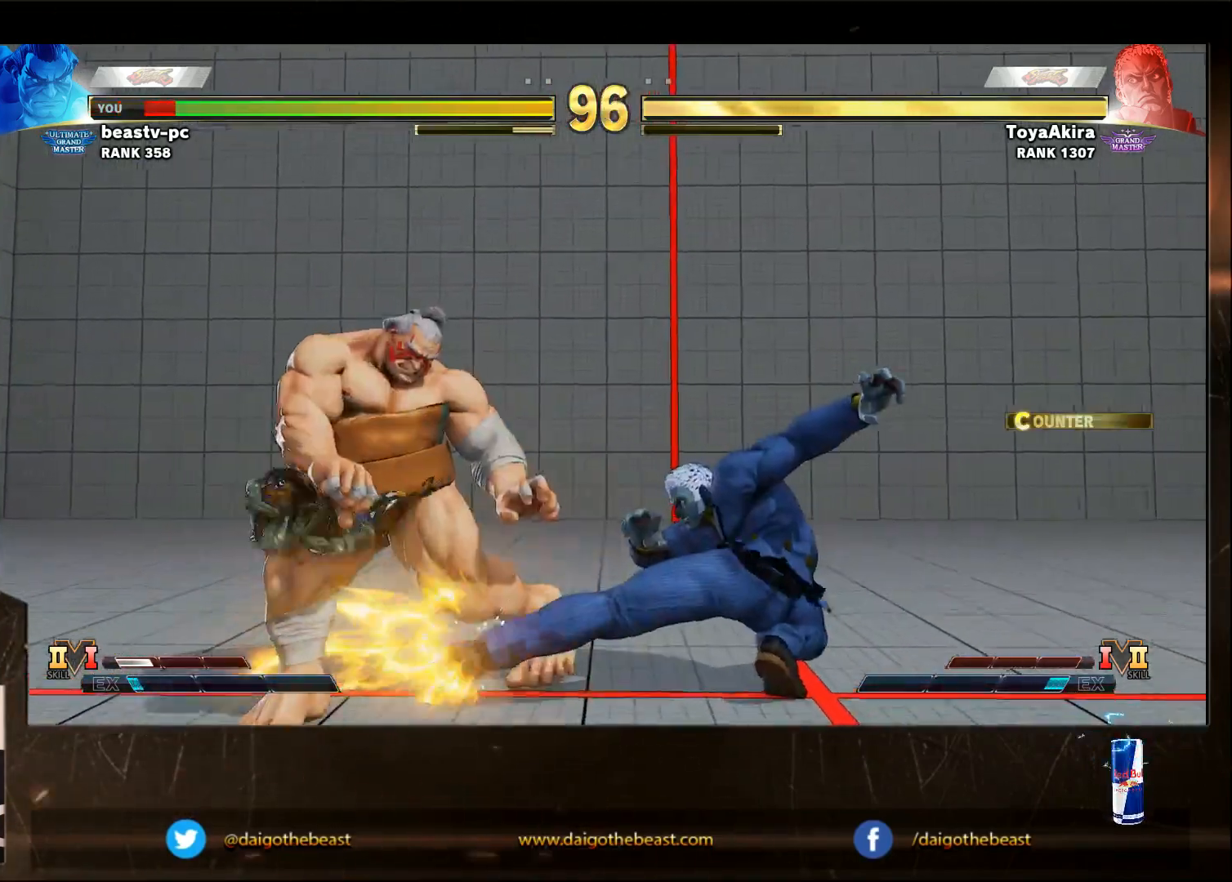
{"buttons": [], "left_stick": "down-left", "events": []}
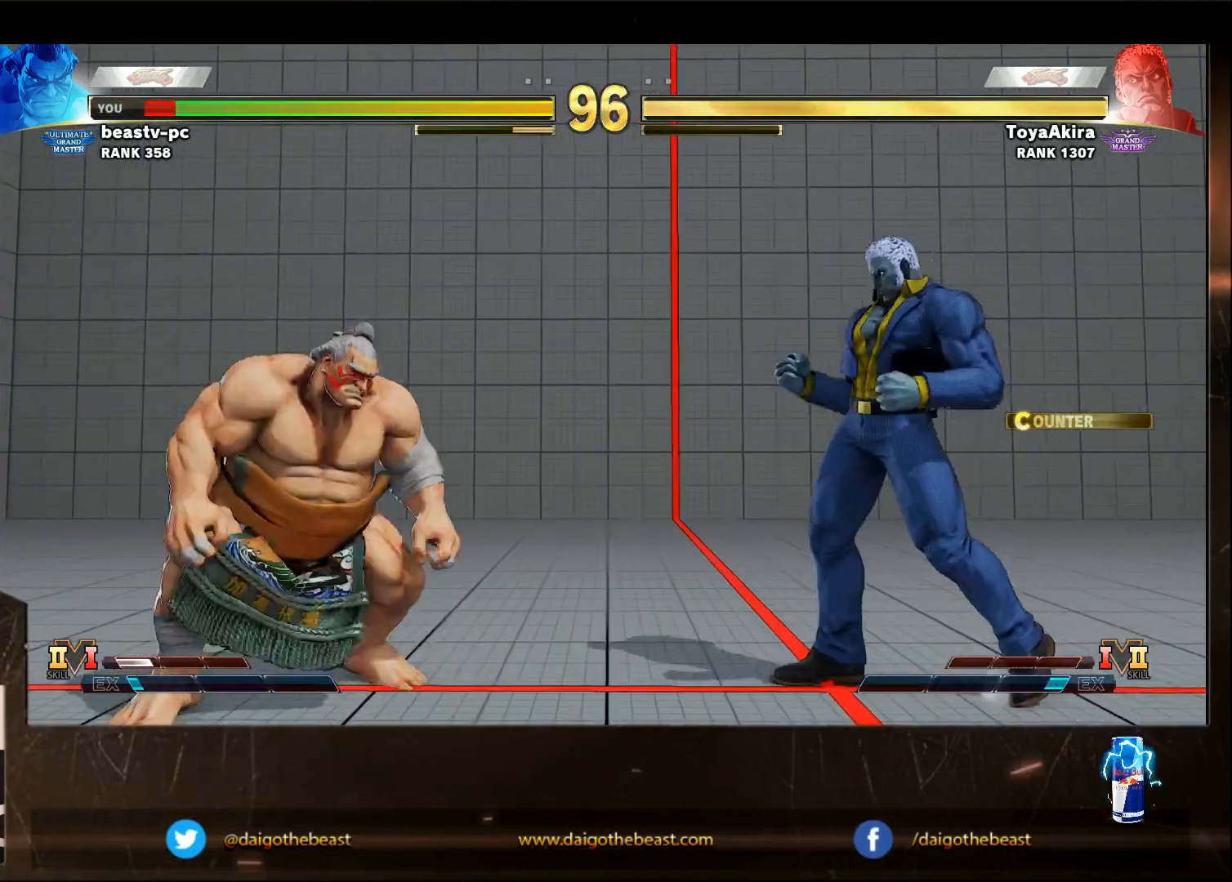
{"buttons": [], "left_stick": "down-left", "events": []}
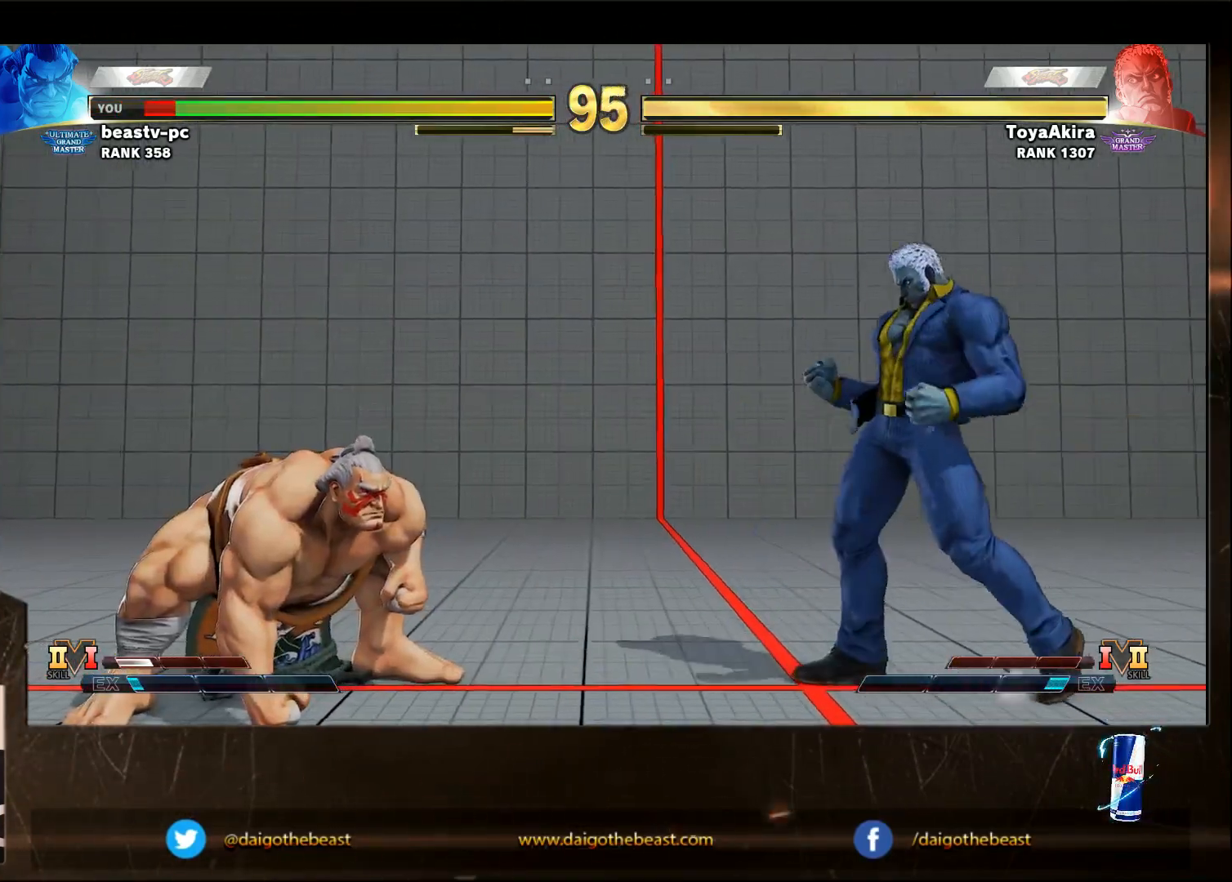
{"buttons": [], "left_stick": "right", "events": [[100, "left_stick", "right"]]}
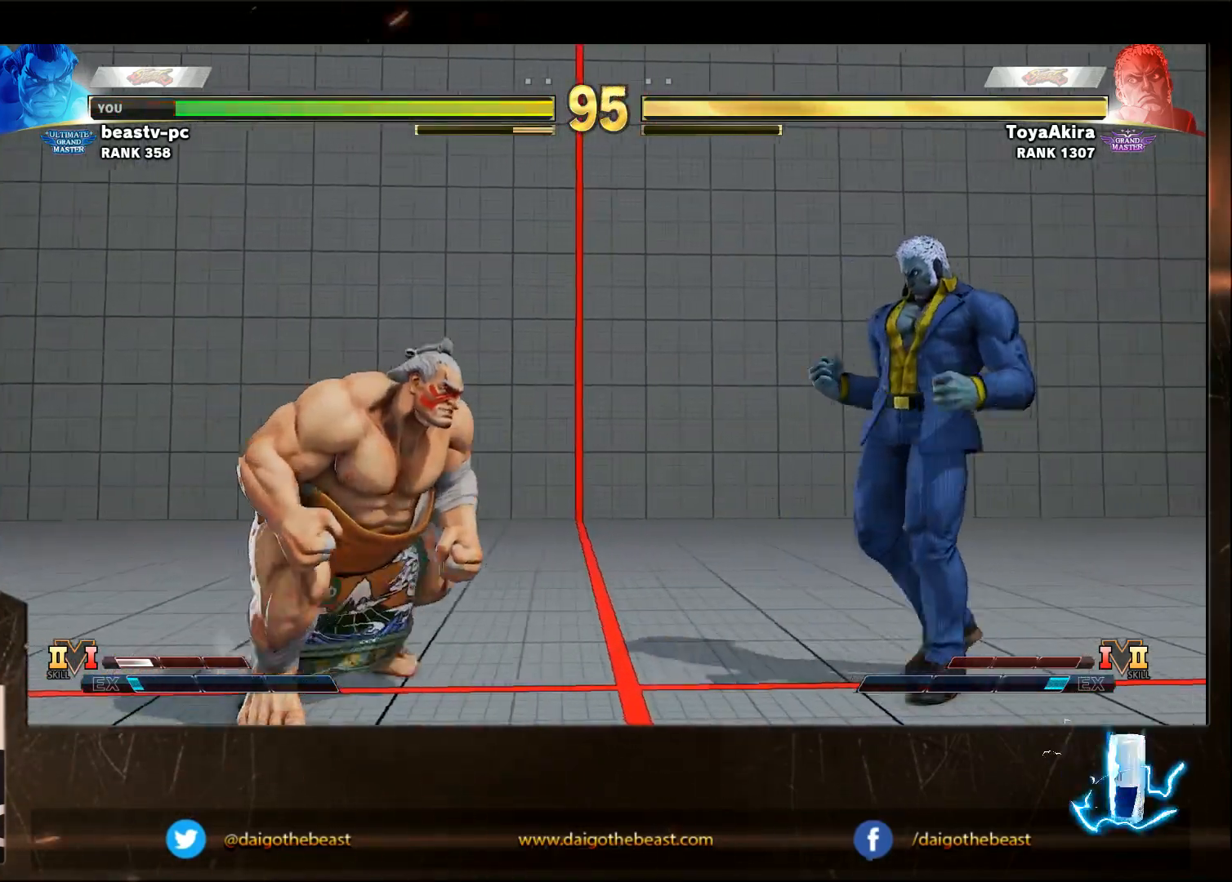
{"buttons": [], "left_stick": "down-left", "events": [[250, "left_stick", "down-left"]]}
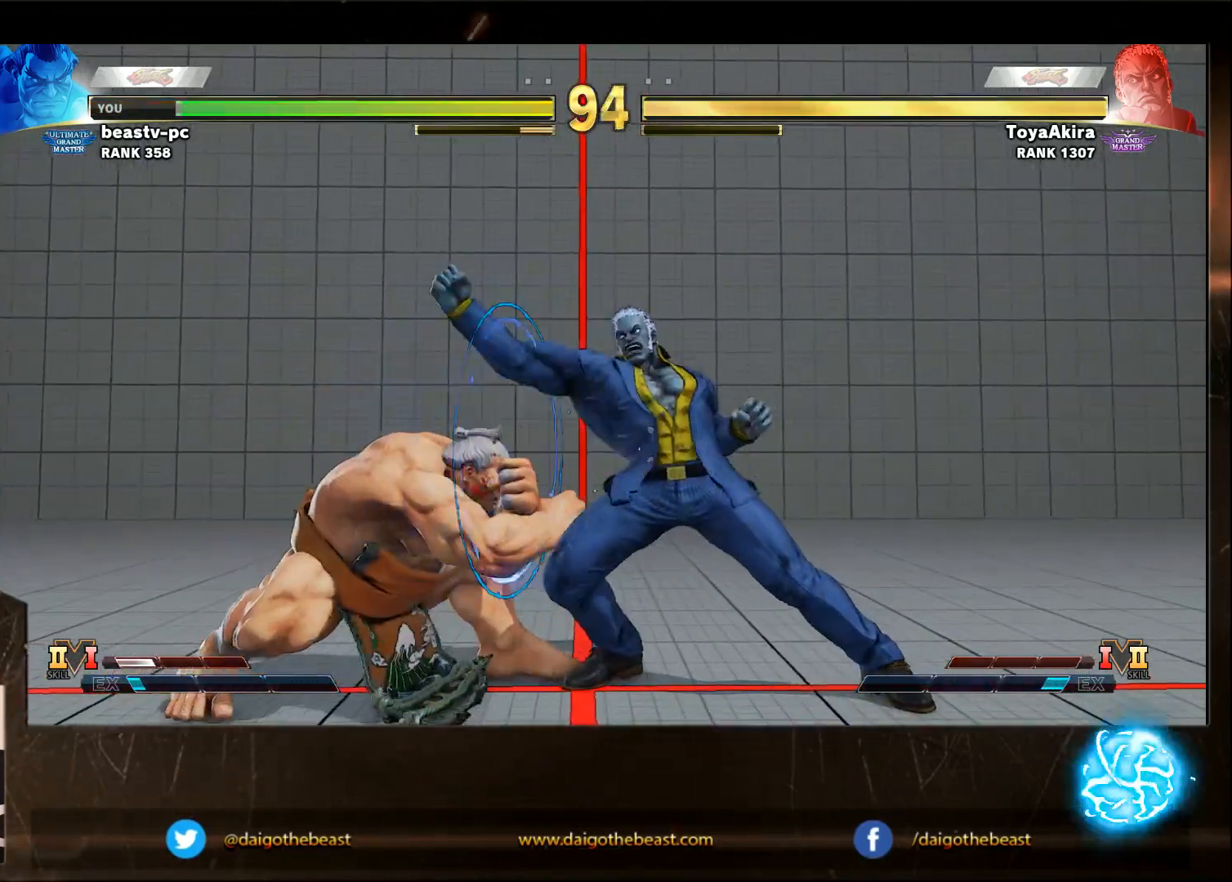
{"buttons": [], "left_stick": "down-left", "events": [[300, "CROSS", "down"], [350, "CROSS", "up"], [383, "SQUARE", "down"], [433, "SQUARE", "up"]]}
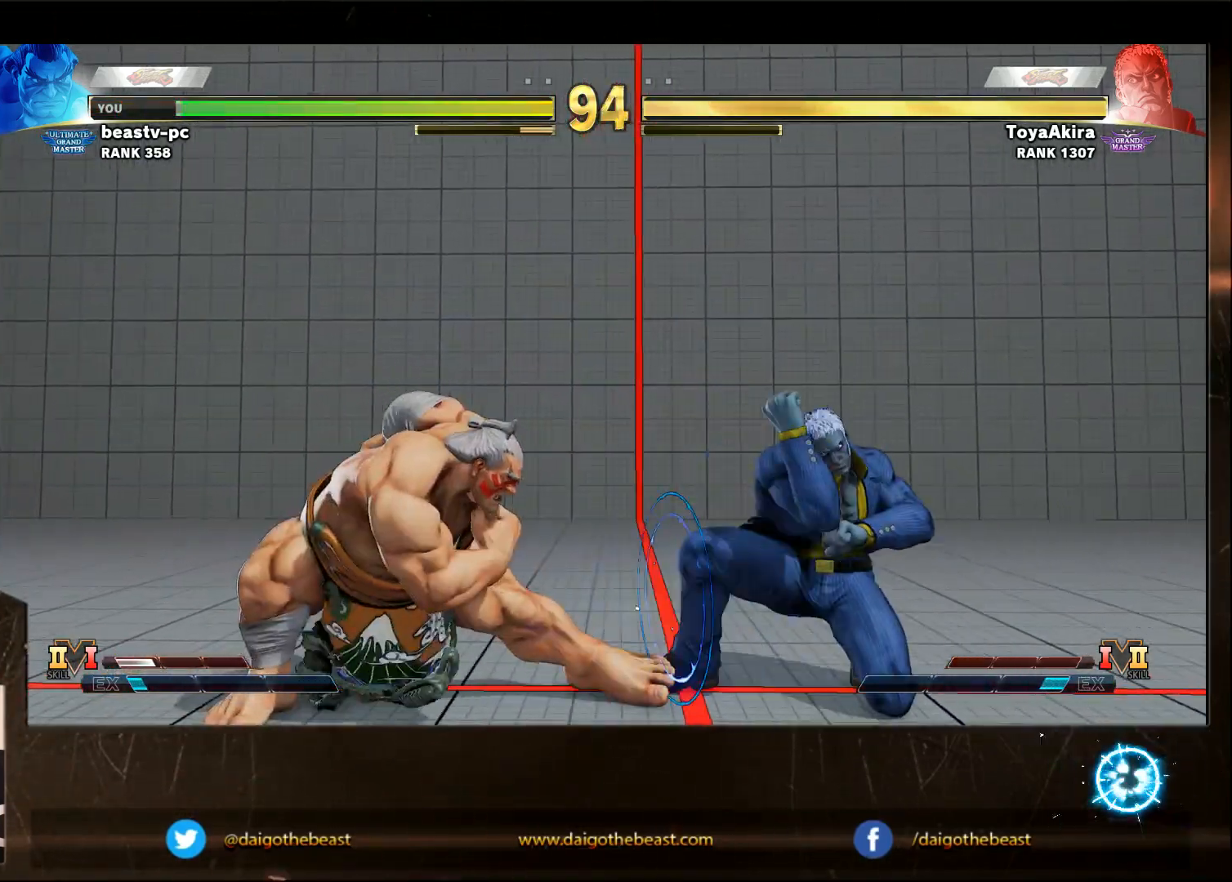
{"buttons": [], "left_stick": "down-left", "events": [[100, "SQUARE", "down"], [150, "SQUARE", "up"]]}
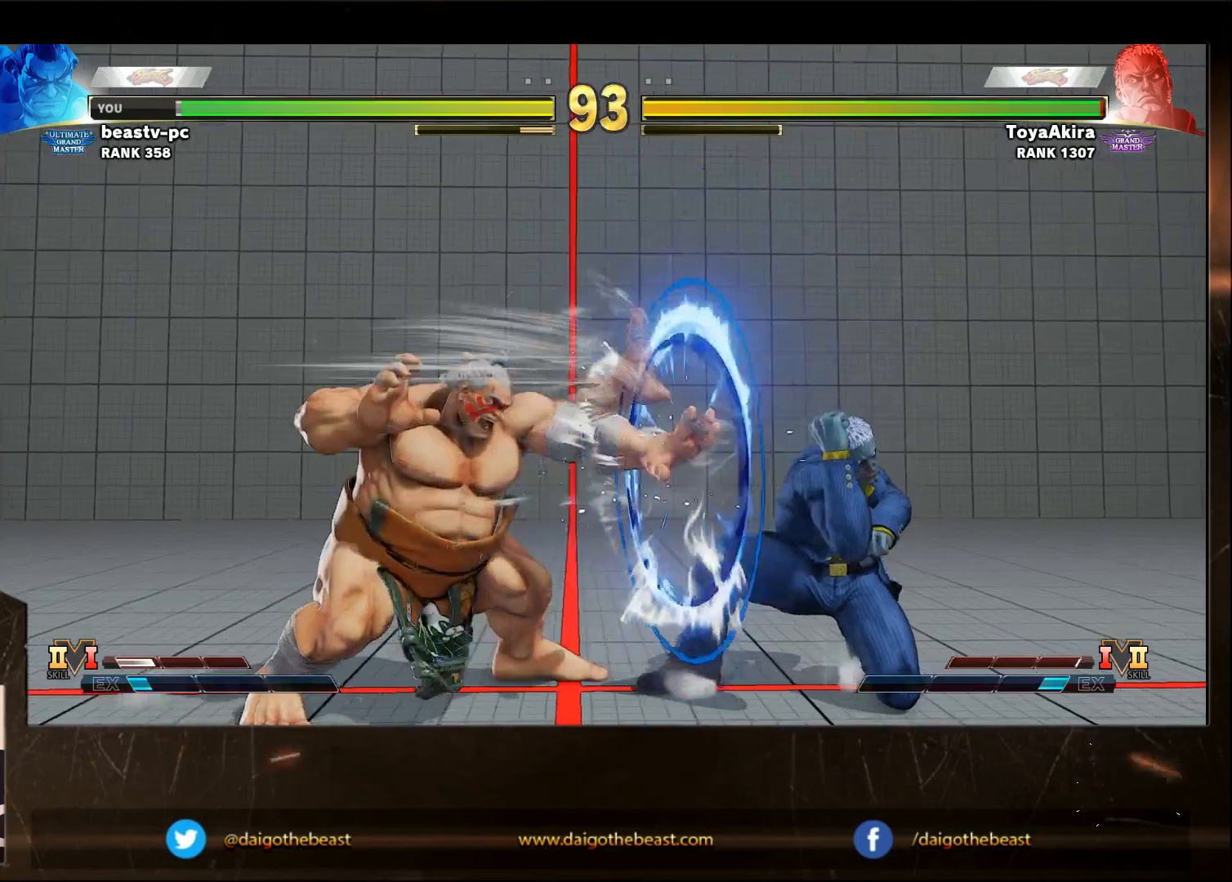
{"buttons": [], "left_stick": "down-left", "events": []}
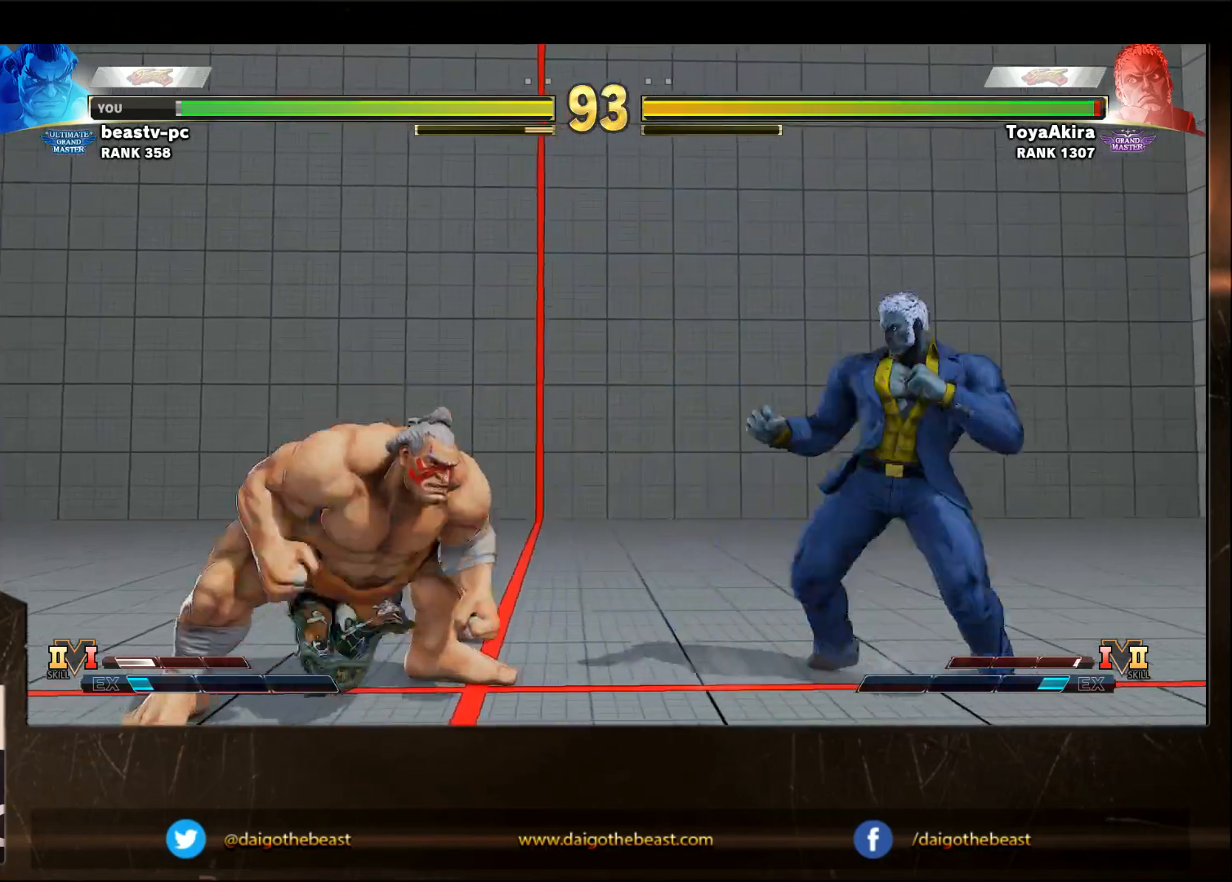
{"buttons": [], "left_stick": "right", "events": [[117, "left_stick", "right"]]}
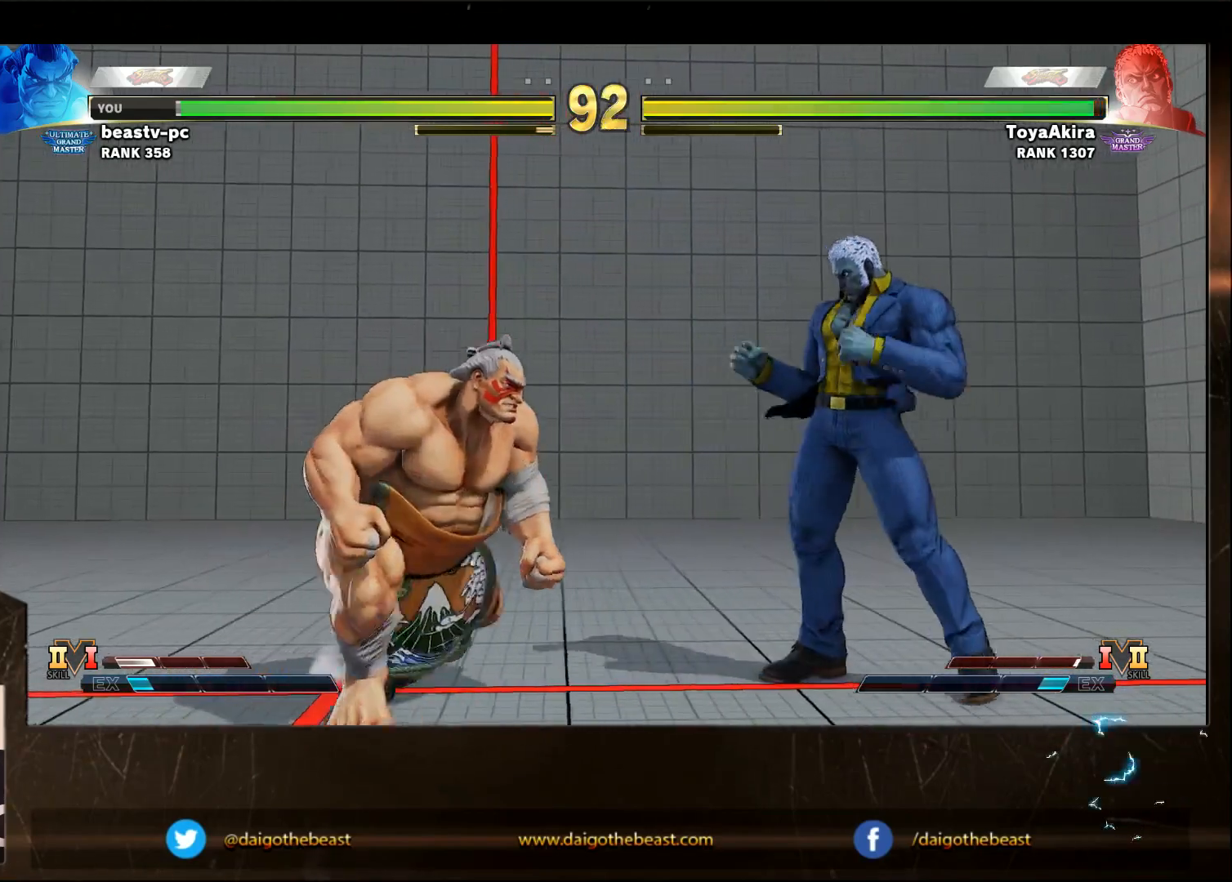
{"buttons": [], "left_stick": "down-left", "events": [[50, "left_stick", "down-left"]]}
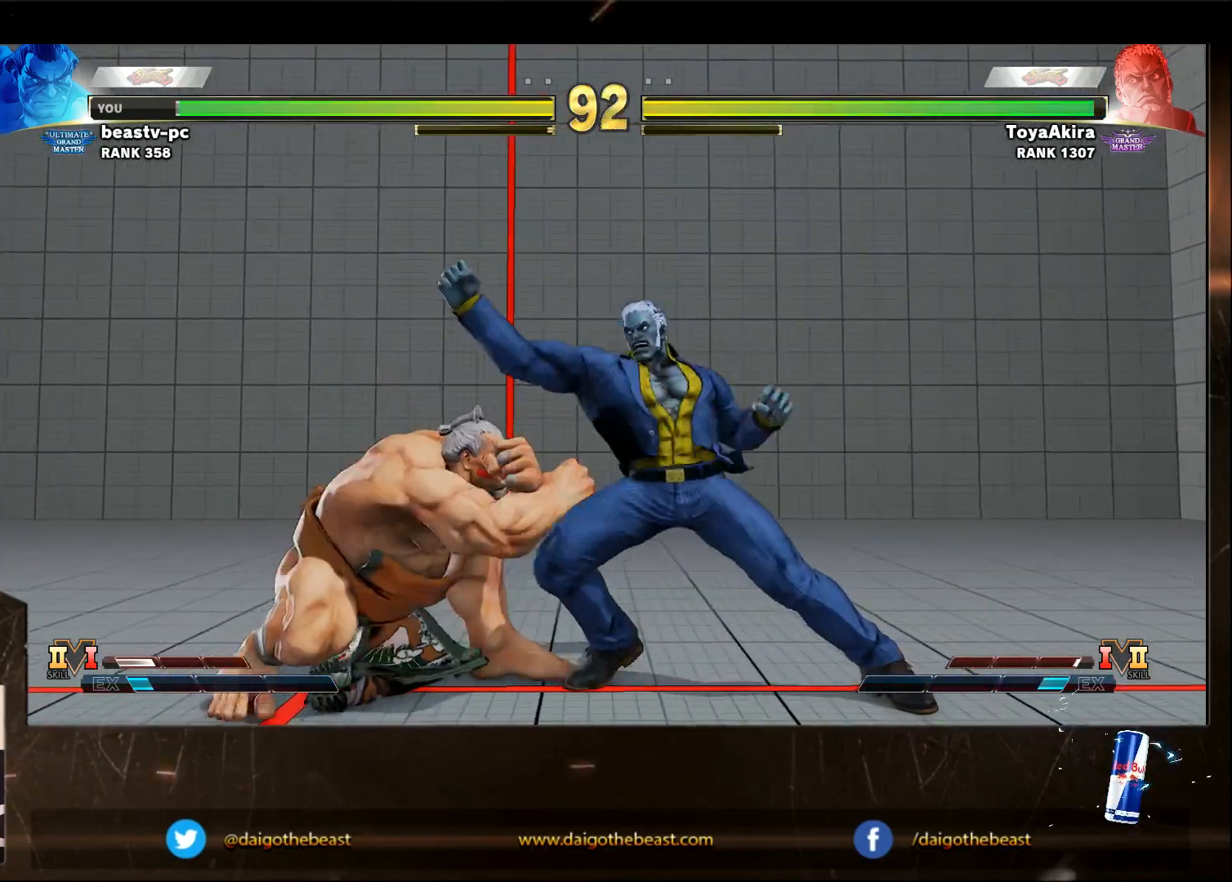
{"buttons": [], "left_stick": "down-left", "events": [[283, "CROSS", "down"], [350, "CROSS", "up"], [350, "R1", "down"], [350, "TRIANGLE", "down"], [417, "R1", "up"], [417, "SQUARE", "down"], [417, "TRIANGLE", "up"], [483, "SQUARE", "up"]]}
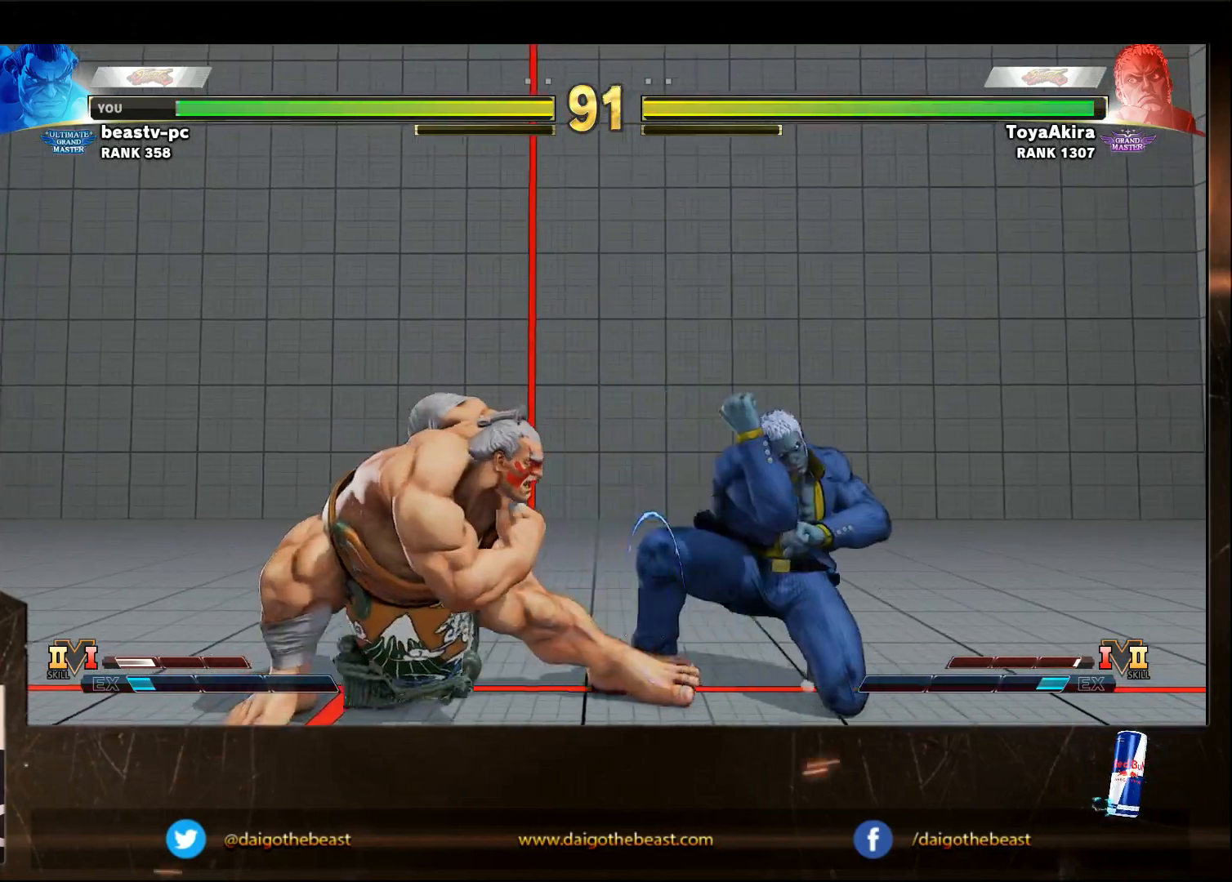
{"buttons": [], "left_stick": "down-left", "events": [[133, "SQUARE", "down"], [233, "SQUARE", "up"], [283, "SQUARE", "down"], [333, "SQUARE", "up"], [400, "SQUARE", "down"], [500, "SQUARE", "up"]]}
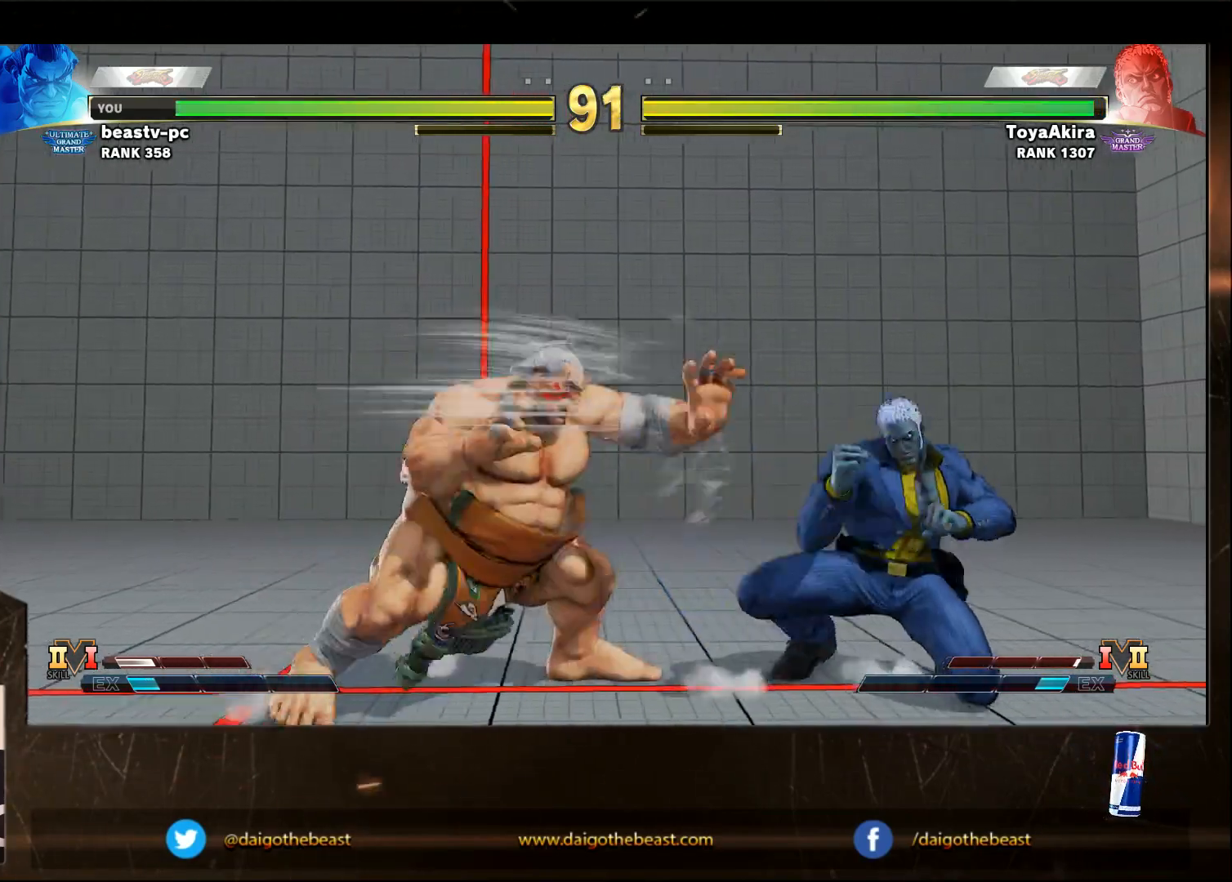
{"buttons": [], "left_stick": "down-left", "events": []}
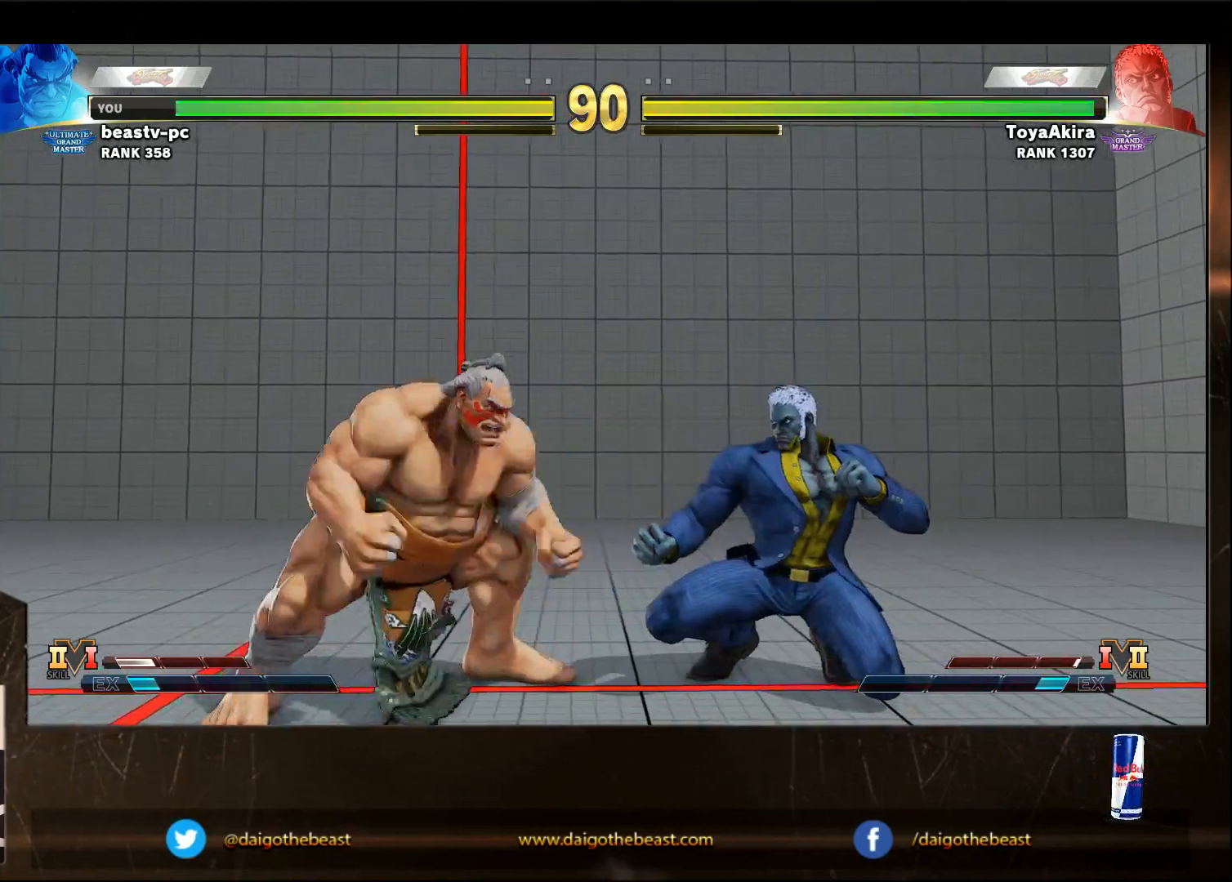
{"buttons": [], "left_stick": "down-left", "events": [[250, "CROSS", "down"], [367, "CROSS", "up"]]}
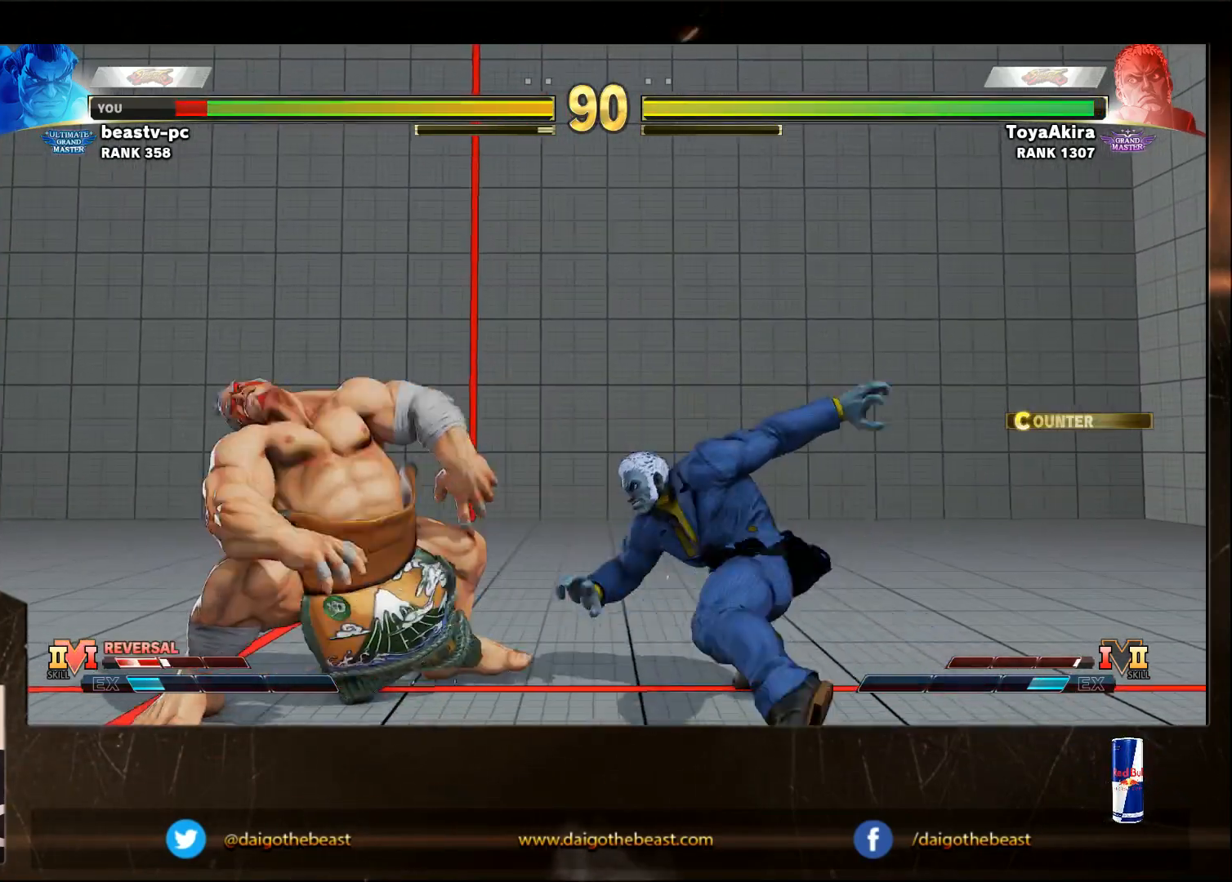
{"buttons": ["TRIANGLE"], "left_stick": "right", "events": [[367, "left_stick", "left"], [417, "CROSS", "down"], [467, "CROSS", "up"], [467, "TRIANGLE", "down"], [467, "left_stick", "right"]]}
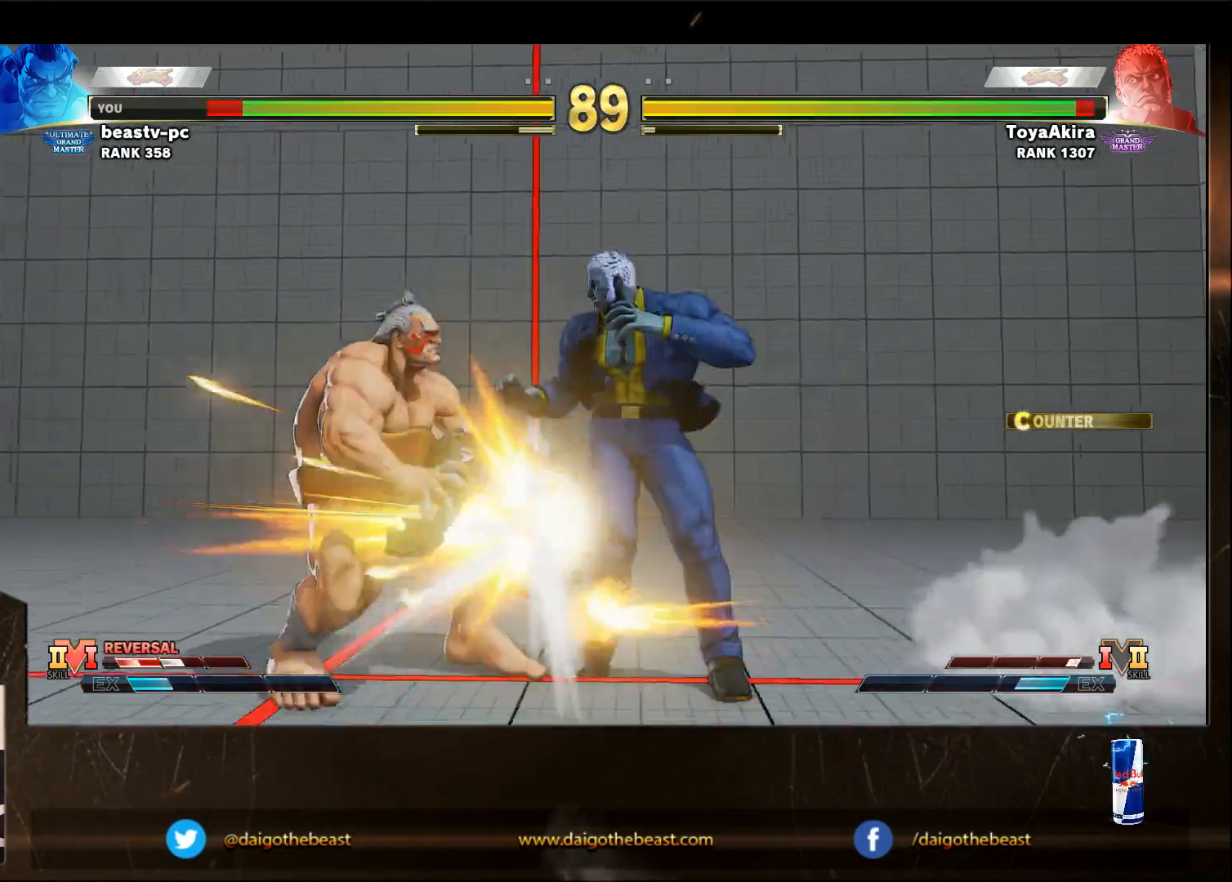
{"buttons": [], "left_stick": "down-left", "events": [[17, "left_stick", "center"], [67, "TRIANGLE", "up"], [67, "left_stick", "down-left"]]}
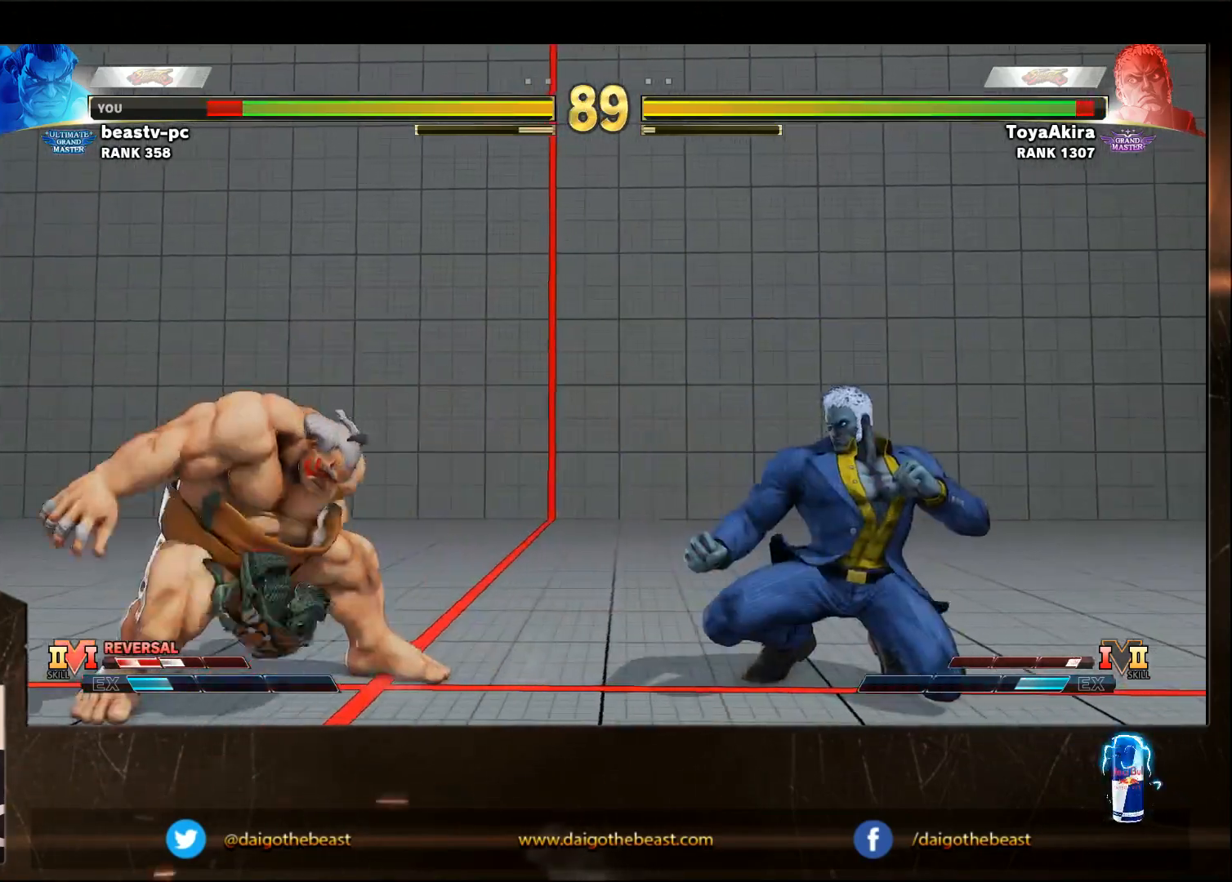
{"buttons": [], "left_stick": "down-left", "events": [[233, "R2", "down"], [233, "left_stick", "right"], [333, "R2", "up"], [333, "left_stick", "down-left"]]}
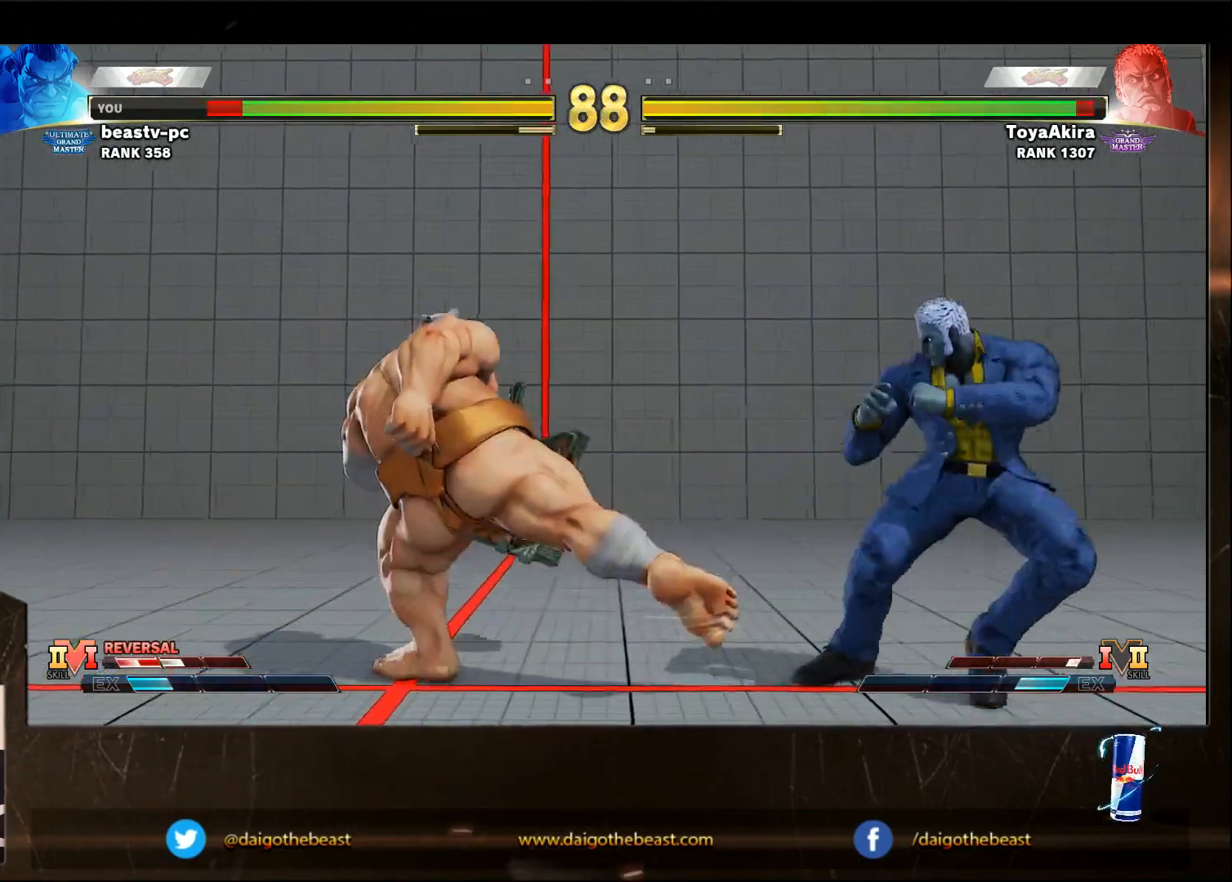
{"buttons": [], "left_stick": "right", "events": [[383, "left_stick", "right"]]}
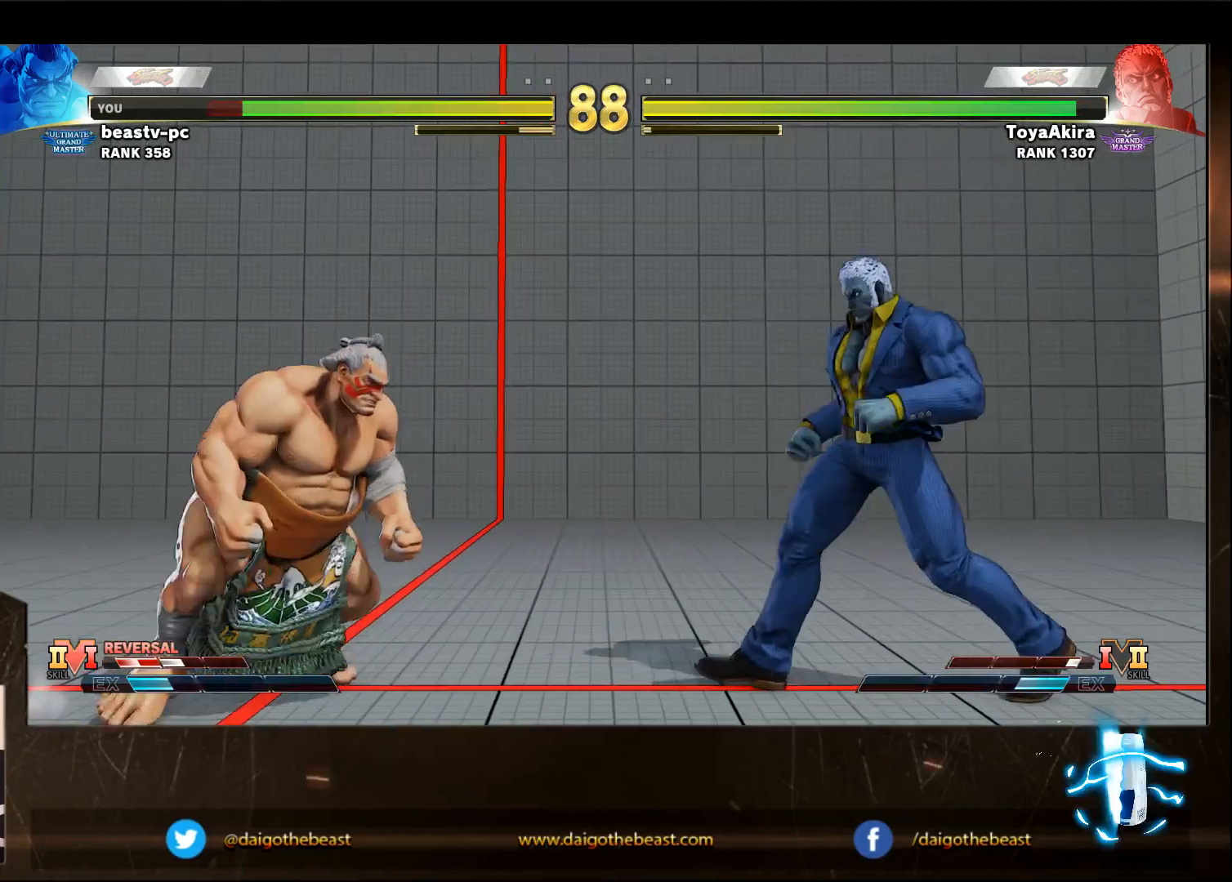
{"buttons": [], "left_stick": "right", "events": []}